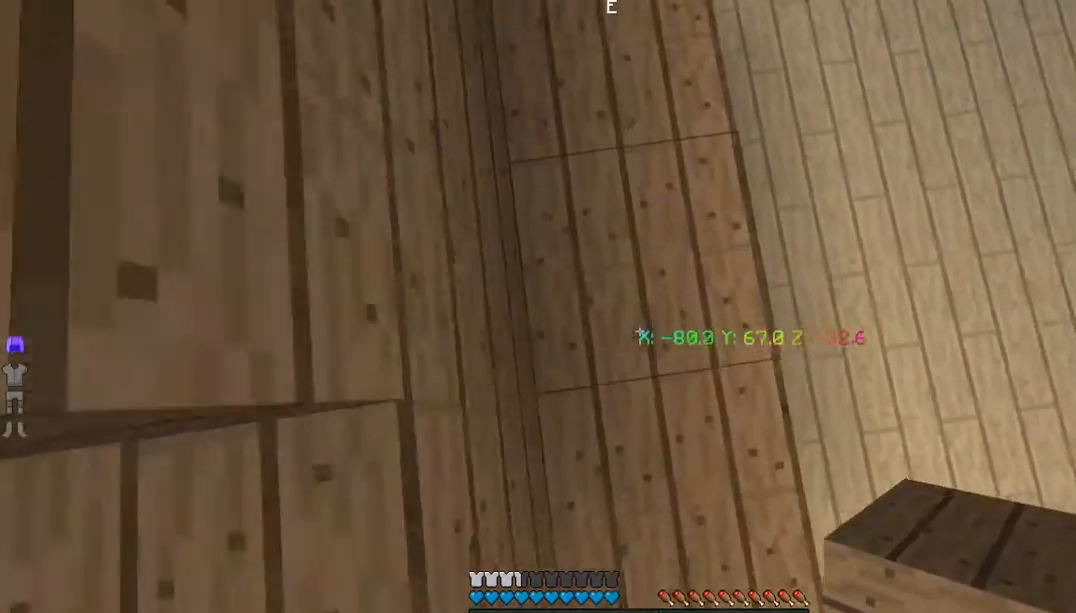
Gameplay with keyboard and mouse; each line is a JSON object with the keys and mouse buttons held at the frame after it. "events" lists presses ("down") and releases ("up") of "a", "d", "s", "w", "mouse_left" and "mouse_right" between this image and that frame as [ms after this image, input, new state], when the widget could be followed in between. "mouse_left", "mouse_right" = the "left", "right" buttons of the "mouse" list. No other keys are recorded. Fast repeated clicks can show as one long hold. Mouse movement is not recorded.
{"keys": ["w"], "mouse": [], "events": [[401, "w", "down"]]}
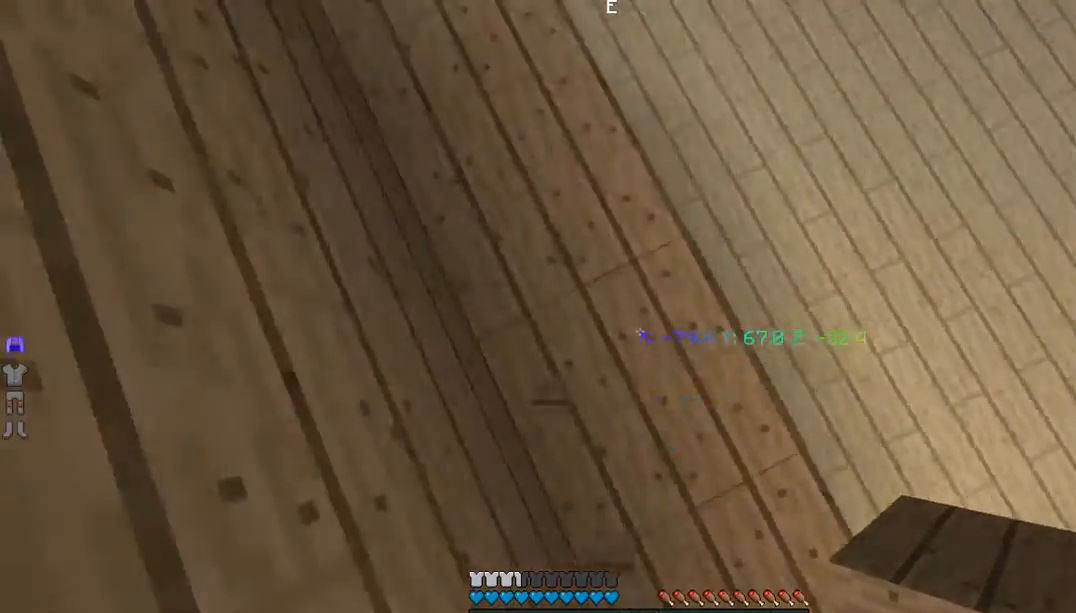
{"keys": [], "mouse": [], "events": [[201, "w", "up"]]}
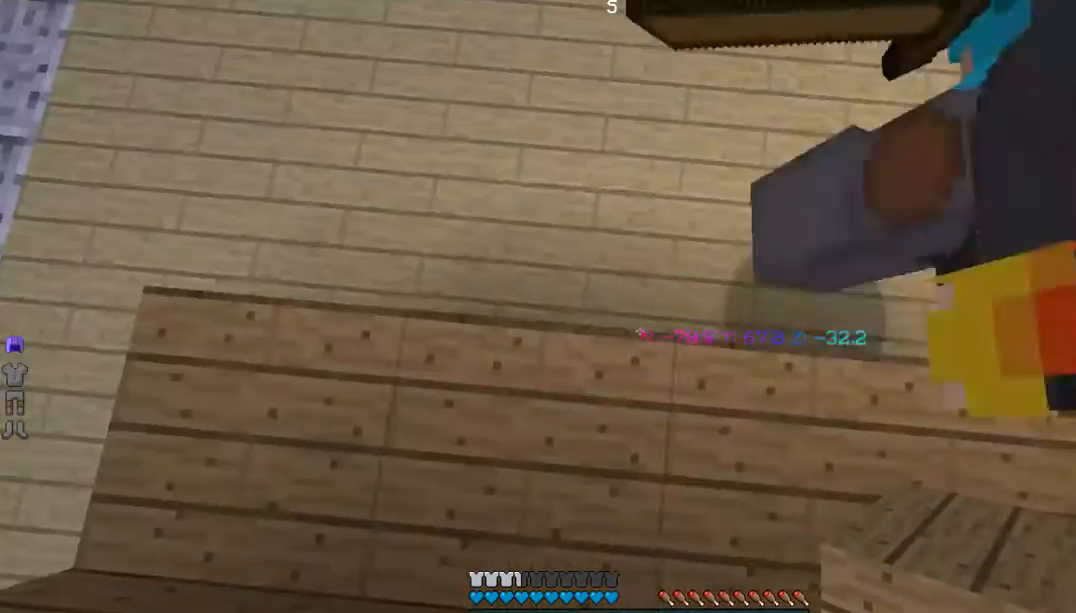
{"keys": [], "mouse": [], "events": []}
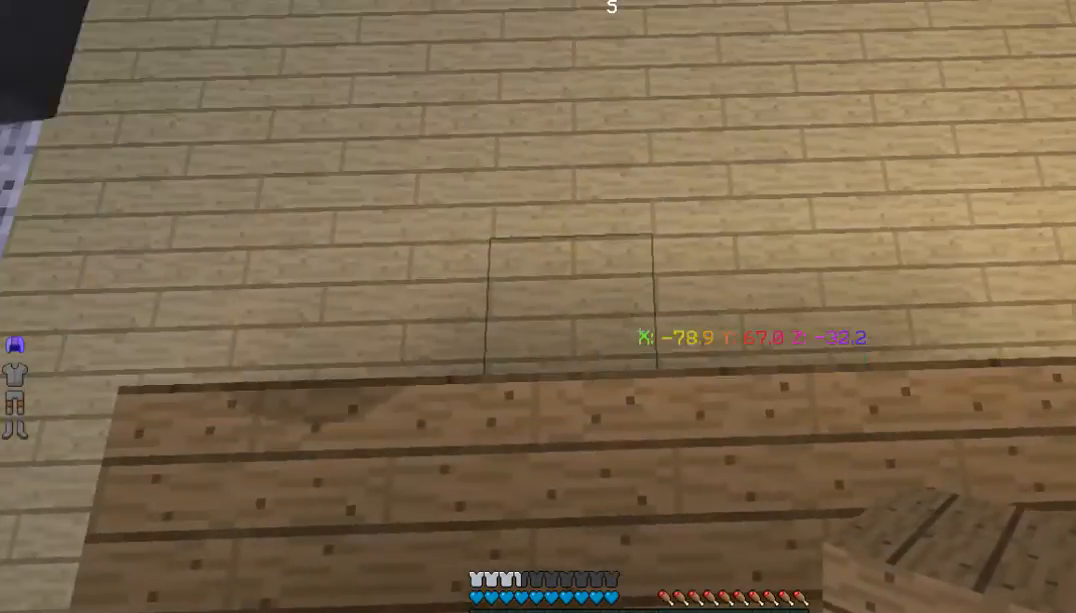
{"keys": ["d"], "mouse": [], "events": [[235, "mouse_right", "down"], [402, "mouse_right", "up"], [435, "d", "down"]]}
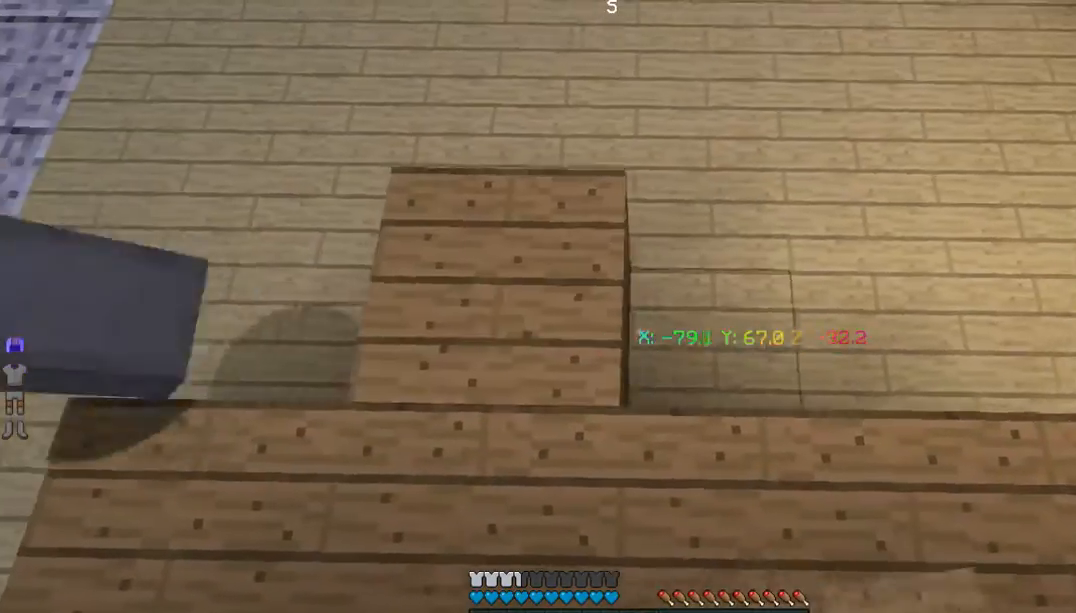
{"keys": ["w"], "mouse": [], "events": [[134, "d", "up"], [268, "mouse_right", "down"], [368, "mouse_right", "up"], [502, "w", "down"]]}
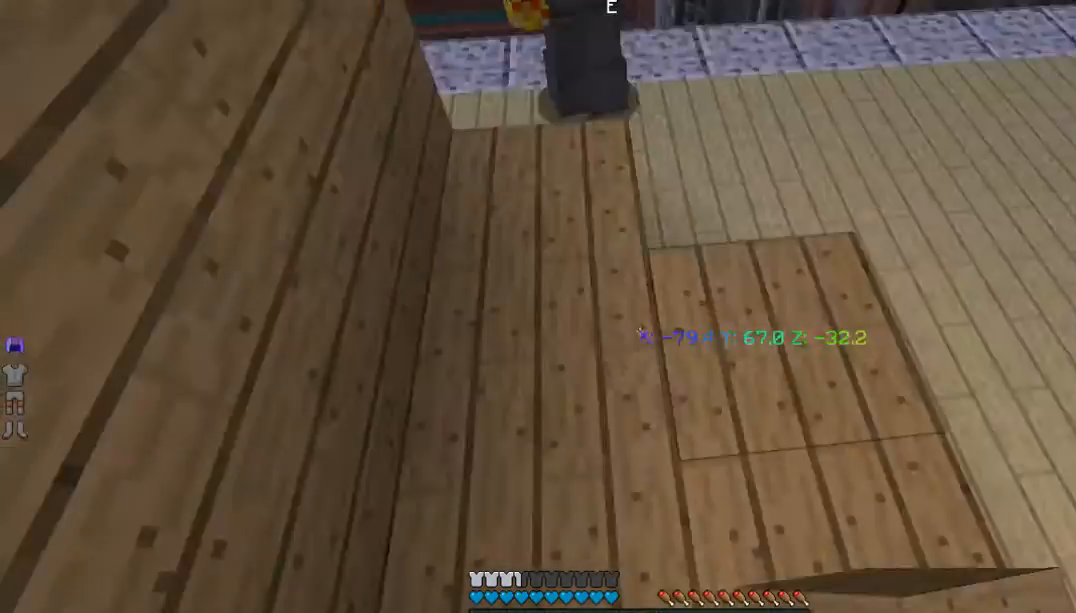
{"keys": ["w"], "mouse": [], "events": []}
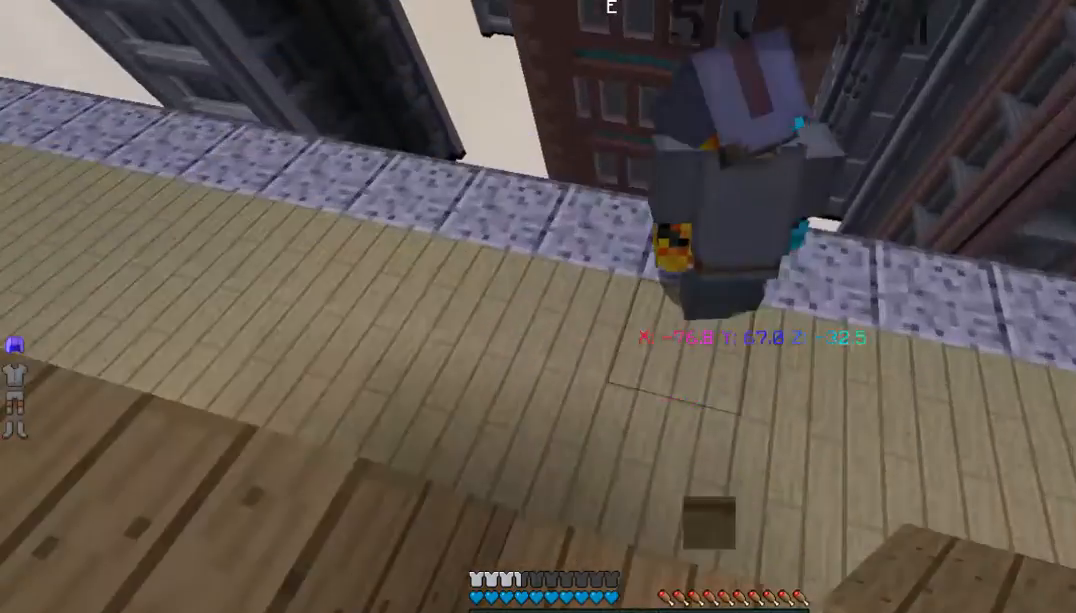
{"keys": [], "mouse": [], "events": [[134, "w", "up"]]}
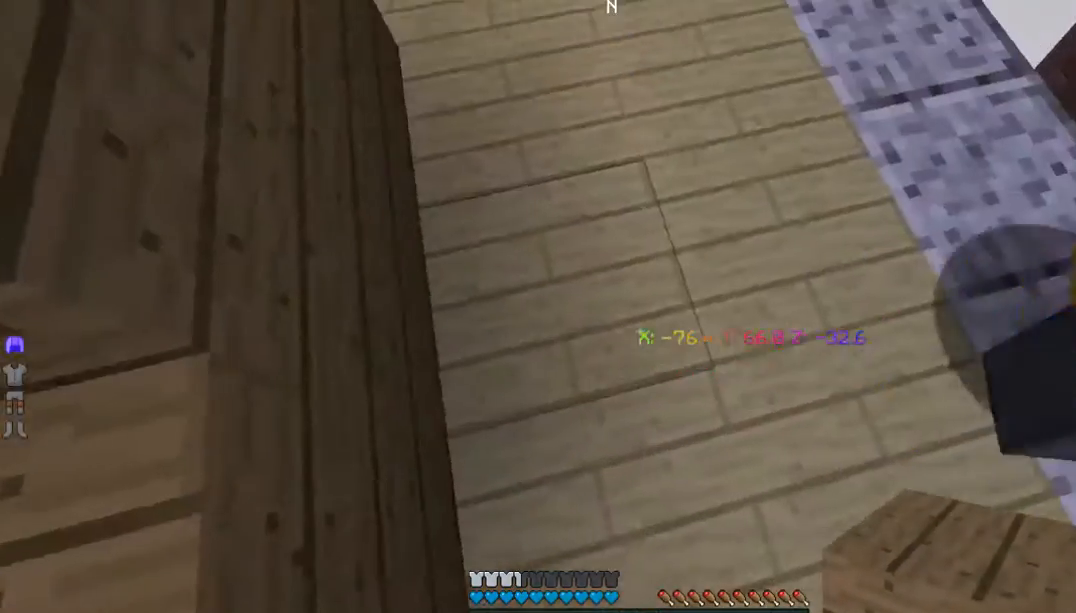
{"keys": [], "mouse": ["right"], "events": [[435, "mouse_right", "down"]]}
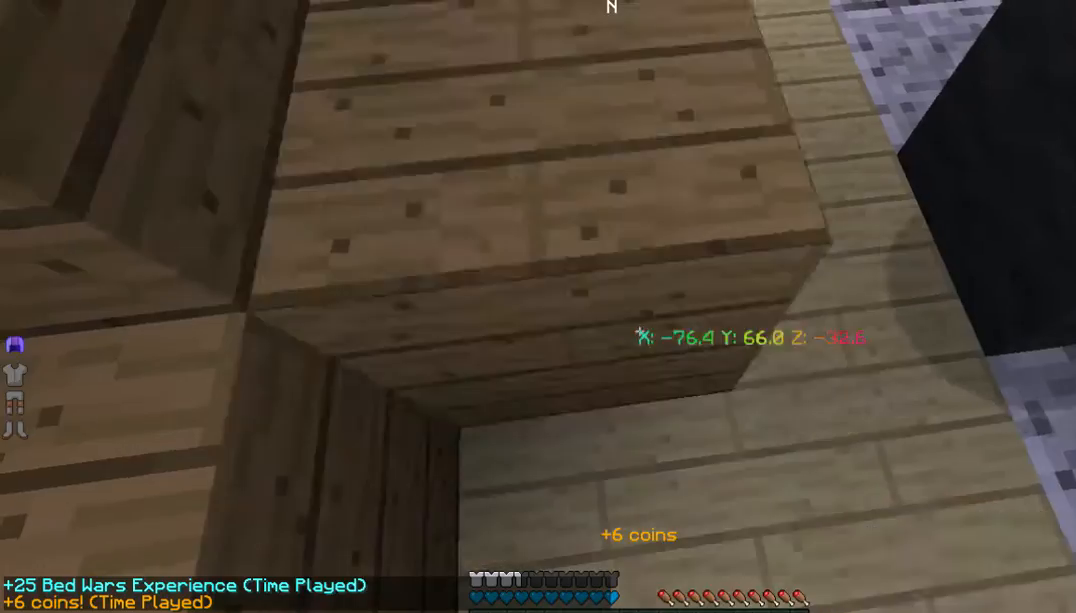
{"keys": ["w"], "mouse": [], "events": [[67, "mouse_right", "up"], [434, "w", "down"]]}
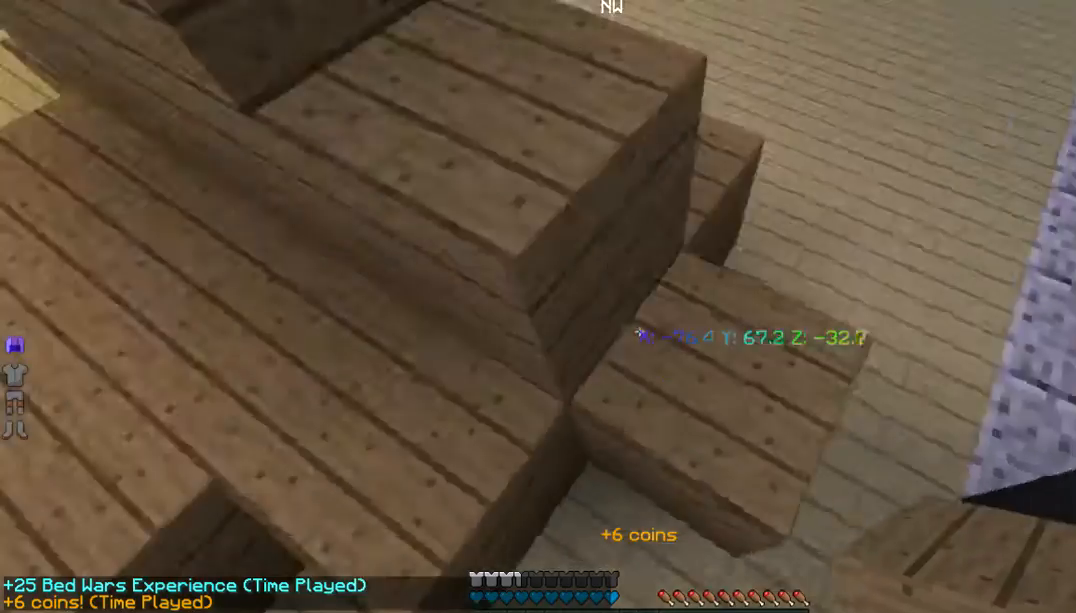
{"keys": ["w"], "mouse": [], "events": [[201, "w", "up"], [435, "w", "down"]]}
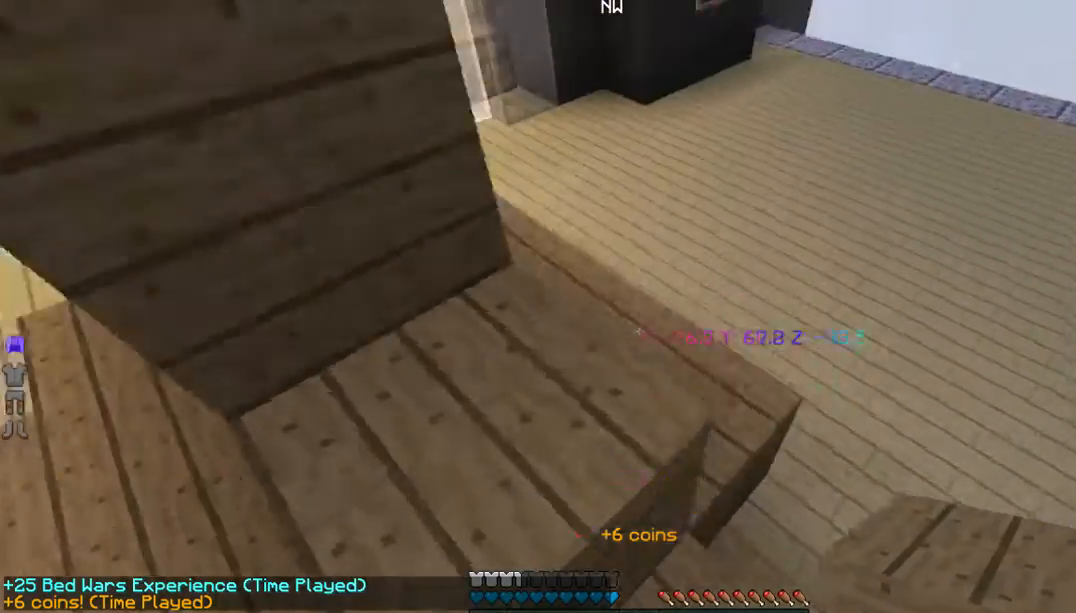
{"keys": [], "mouse": [], "events": [[334, "w", "up"]]}
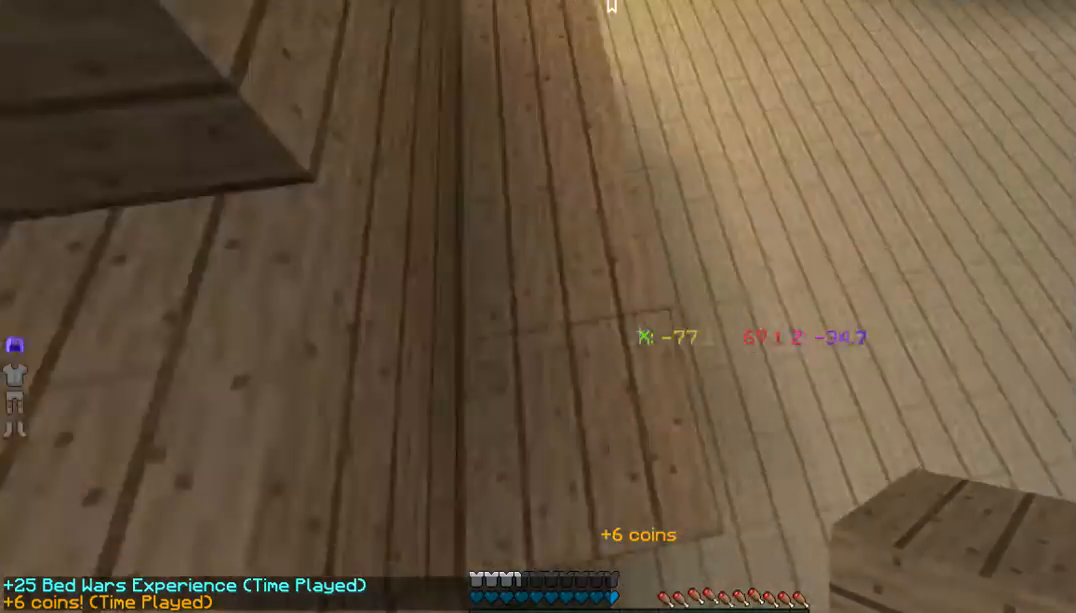
{"keys": [], "mouse": [], "events": [[67, "w", "down"], [368, "w", "up"]]}
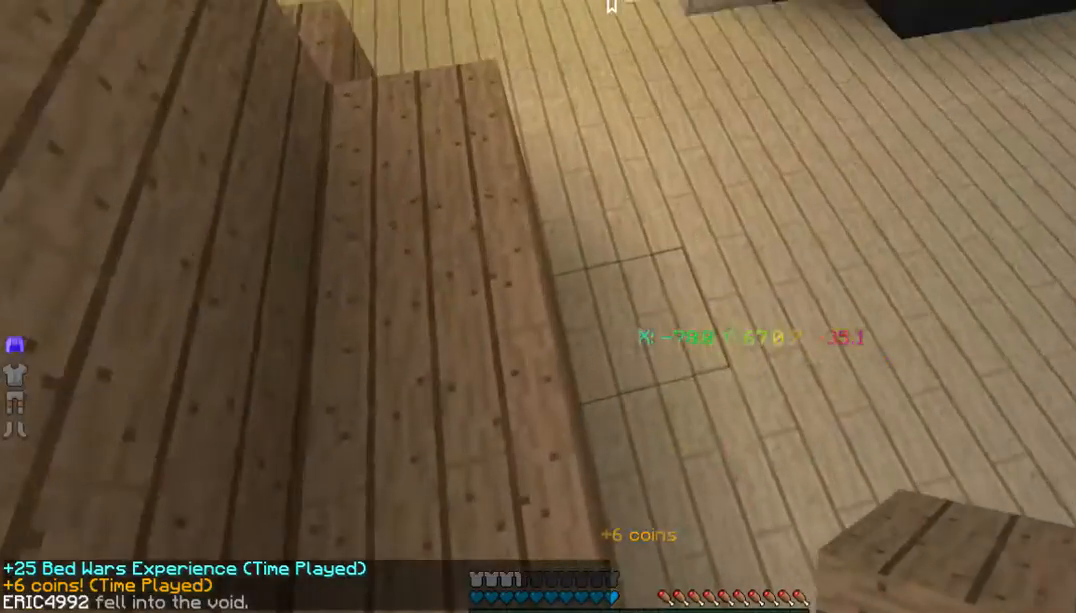
{"keys": [], "mouse": [], "events": [[301, "mouse_right", "down"], [501, "mouse_right", "up"]]}
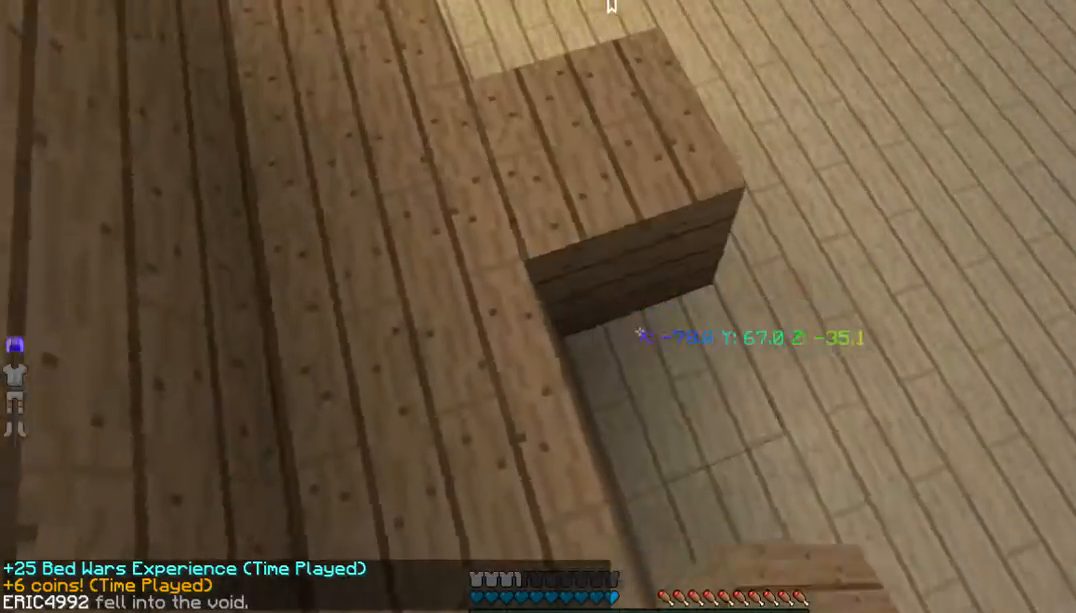
{"keys": [], "mouse": [], "events": [[235, "mouse_right", "down"], [402, "mouse_right", "up"]]}
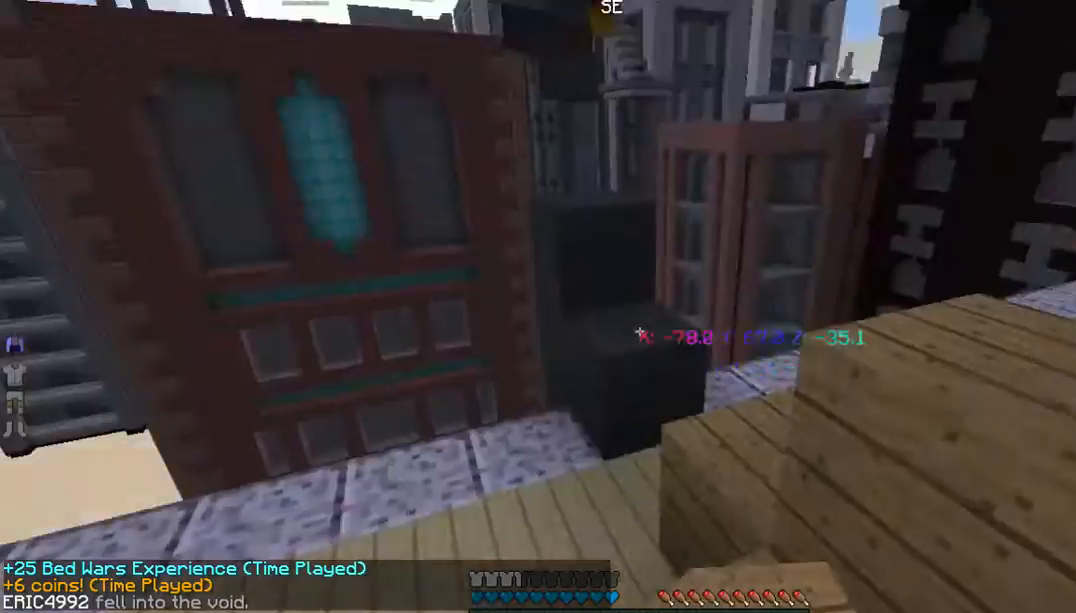
{"keys": [], "mouse": []}
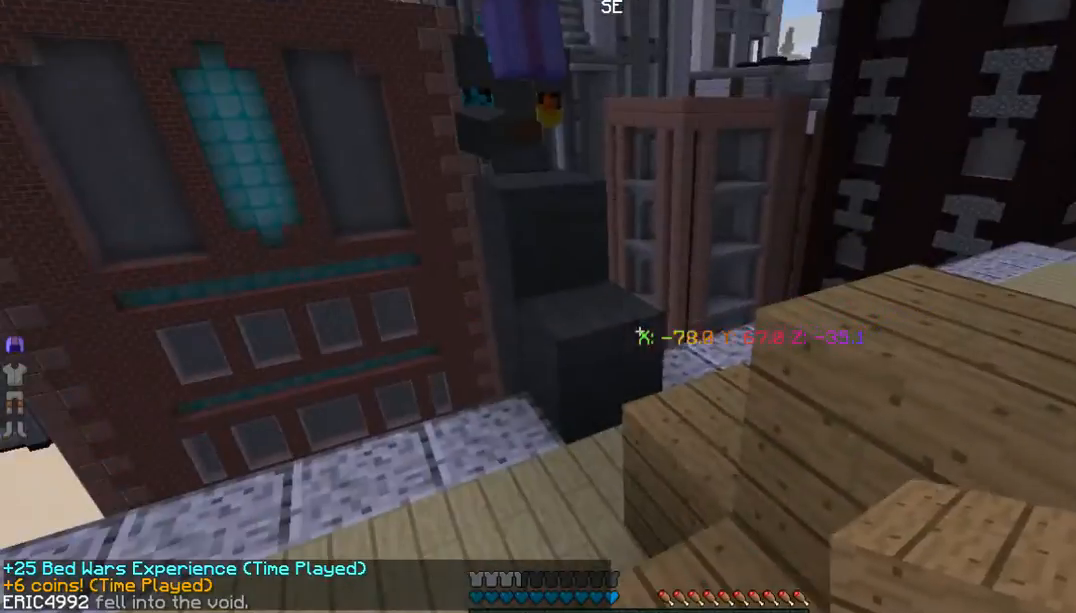
{"keys": [], "mouse": [], "events": []}
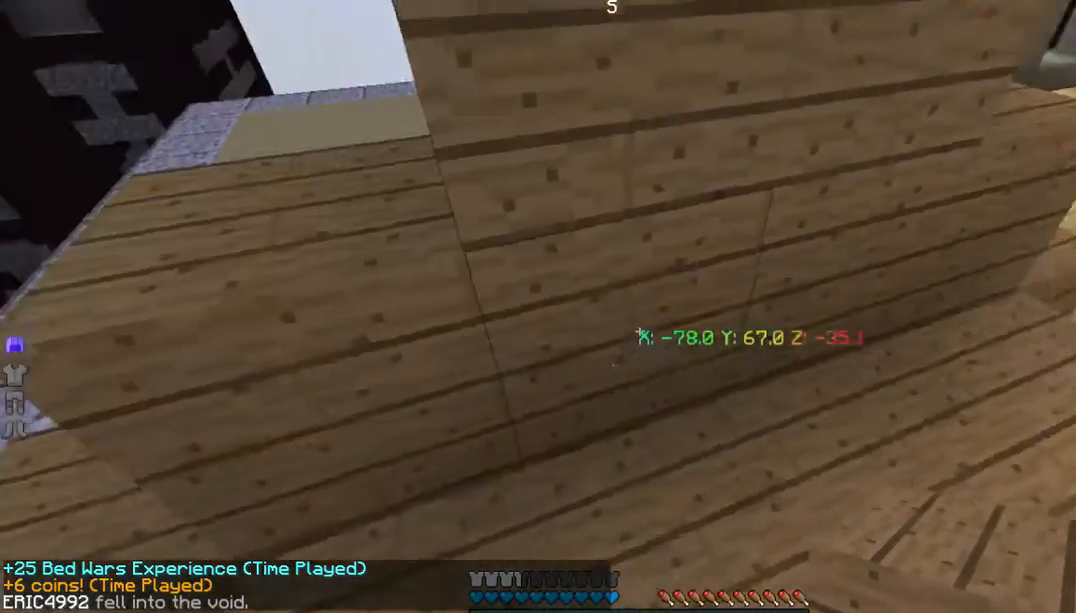
{"keys": [], "mouse": [], "events": [[301, "w", "down"], [502, "w", "up"]]}
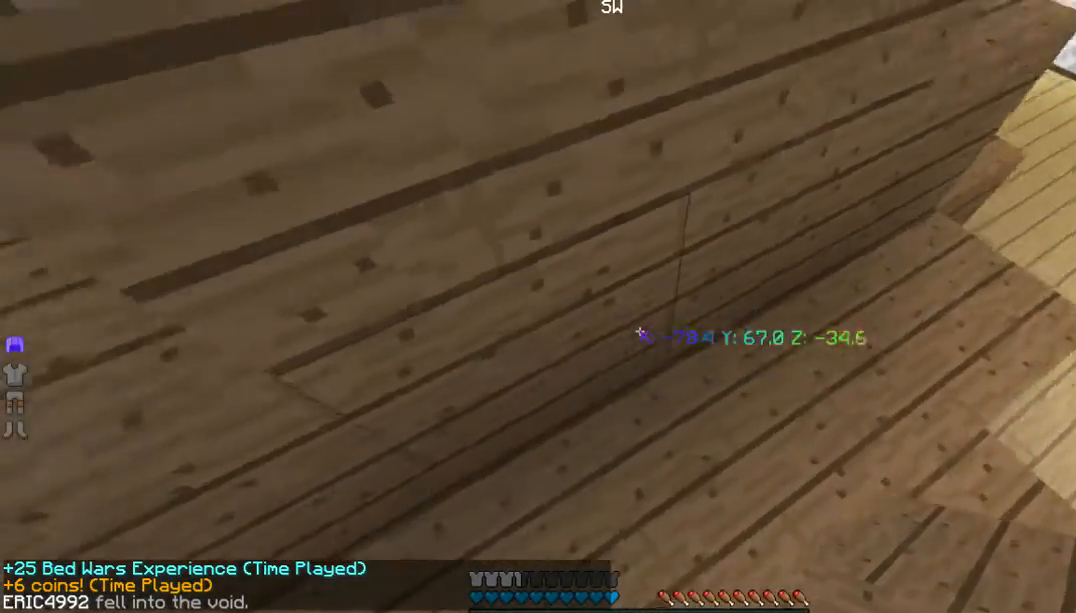
{"keys": [], "mouse": ["right"], "events": [[502, "mouse_right", "down"]]}
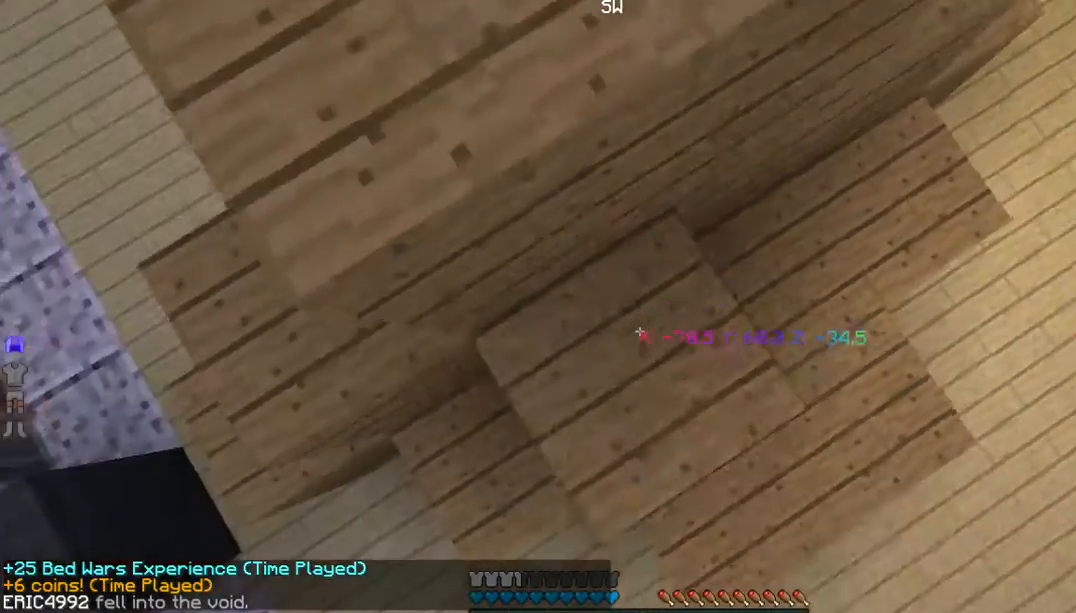
{"keys": [], "mouse": [], "events": [[200, "mouse_right", "up"]]}
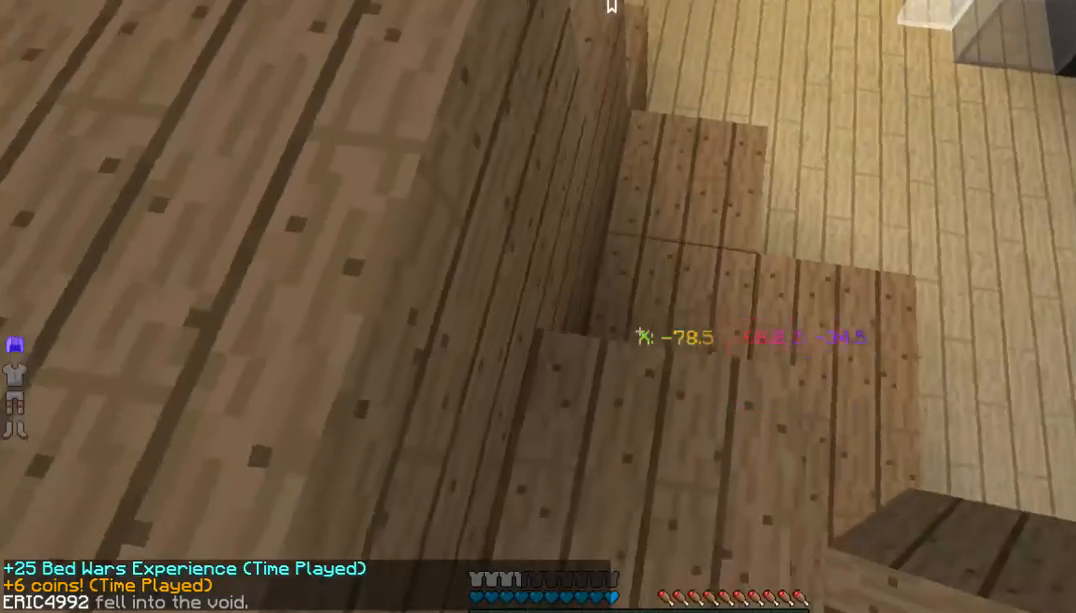
{"keys": [], "mouse": [], "events": [[301, "mouse_right", "down"], [435, "mouse_right", "up"]]}
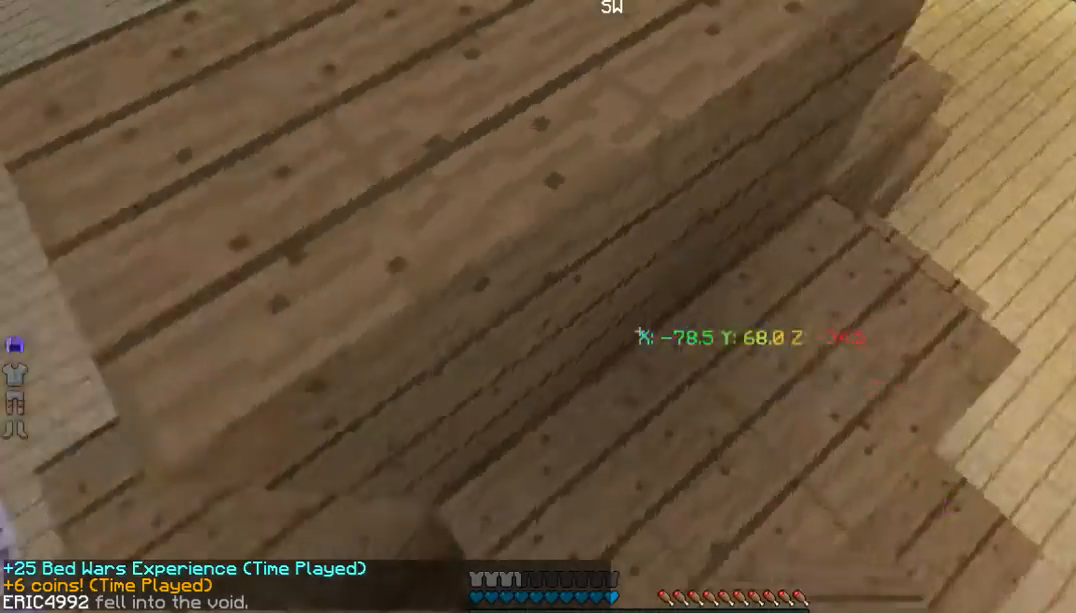
{"keys": ["w"], "mouse": [], "events": [[134, "w", "down"]]}
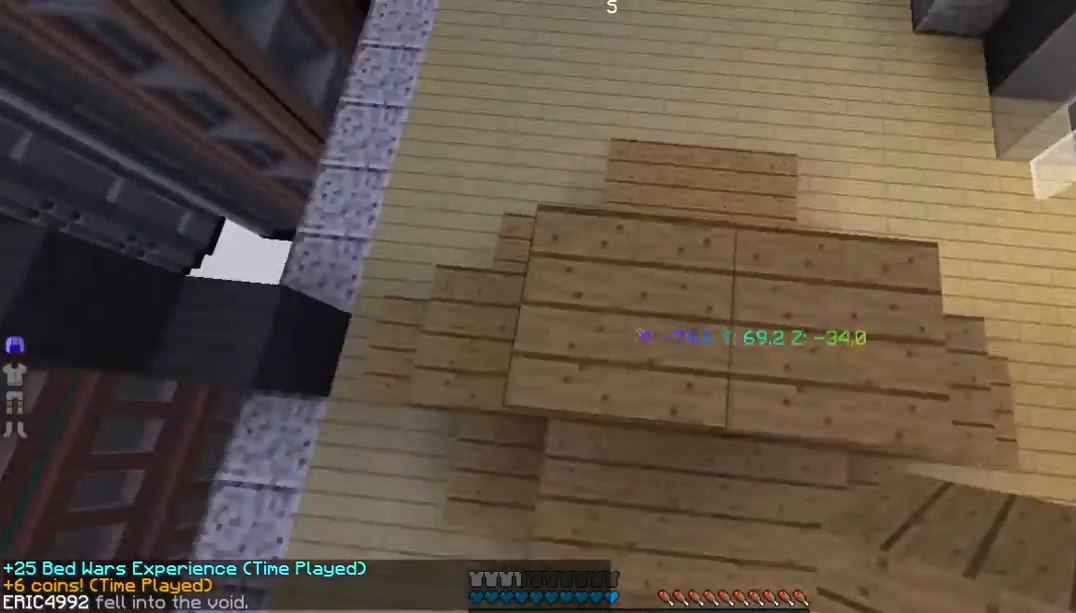
{"keys": [], "mouse": [], "events": [[167, "w", "up"], [267, "w", "down"], [468, "w", "up"]]}
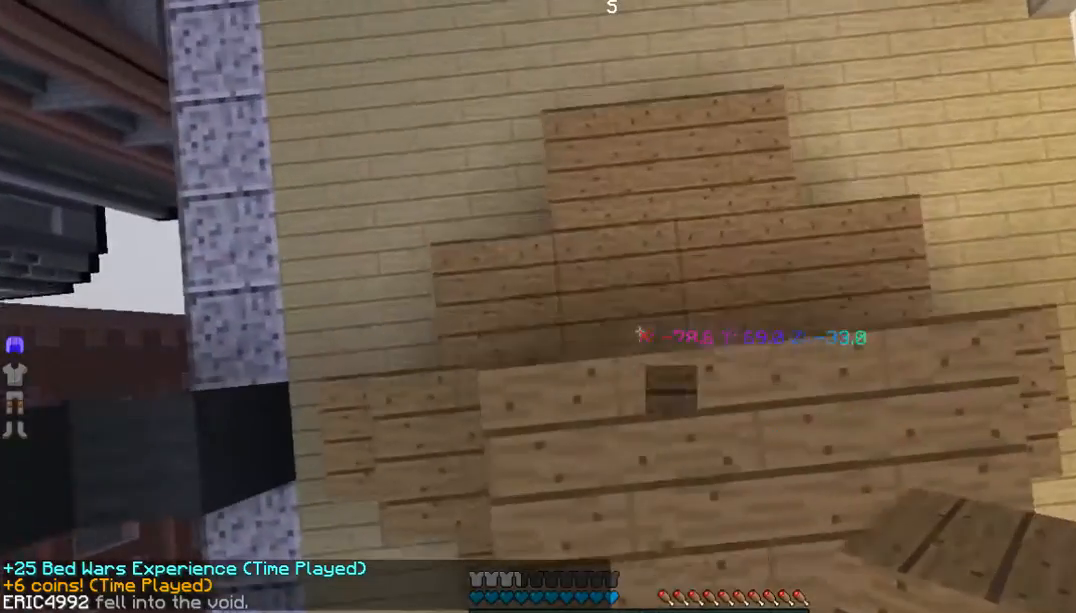
{"keys": ["d"], "mouse": [], "events": [[268, "mouse_right", "down"], [435, "mouse_right", "up"], [468, "d", "down"]]}
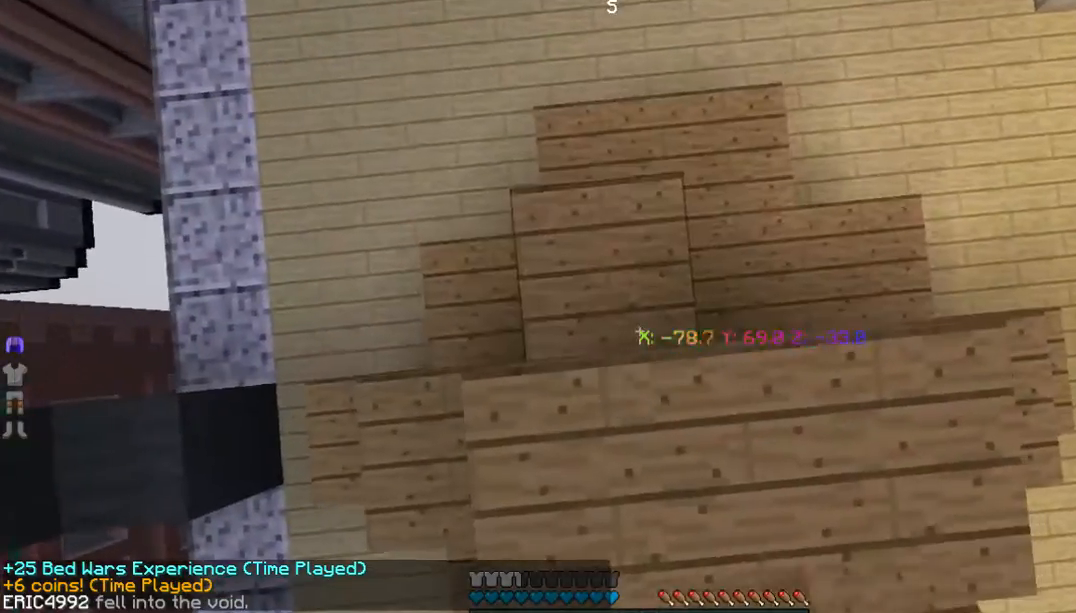
{"keys": [], "mouse": [], "events": [[134, "d", "up"]]}
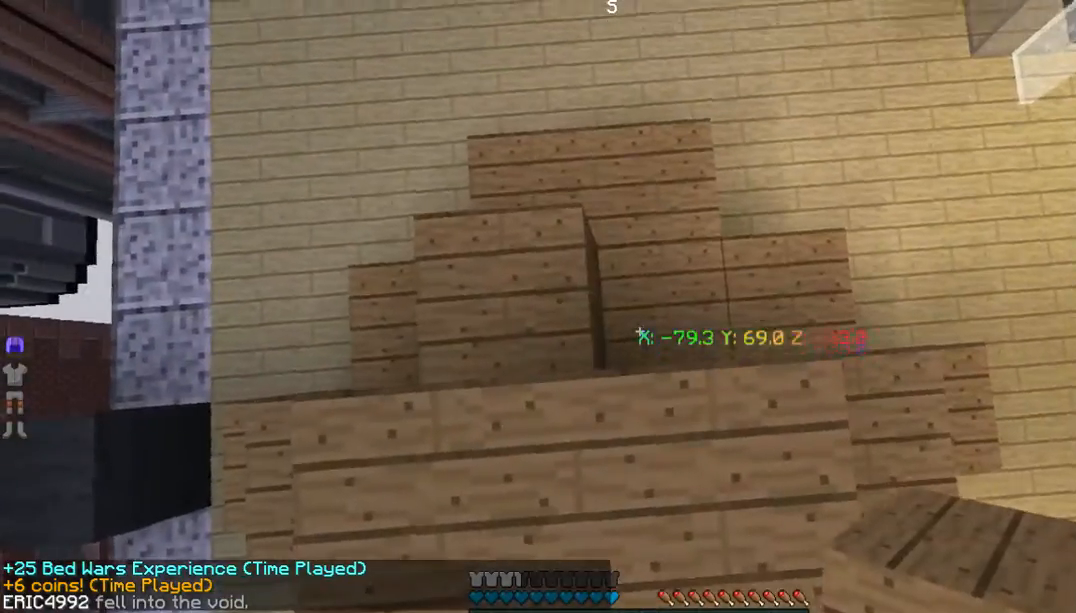
{"keys": [], "mouse": [], "events": [[67, "mouse_right", "down"], [235, "mouse_right", "up"]]}
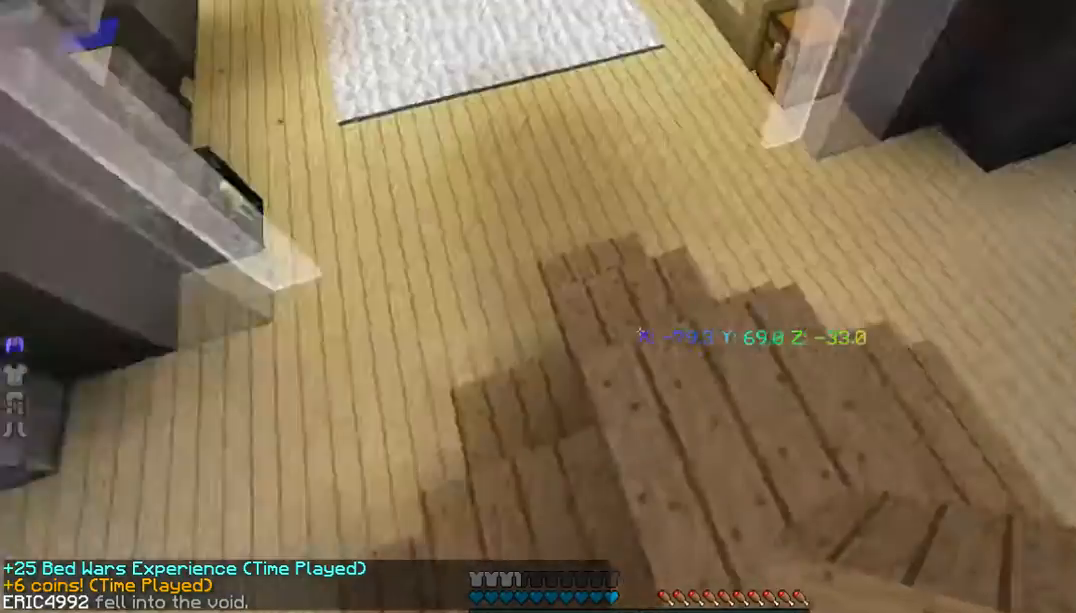
{"keys": [], "mouse": [], "events": []}